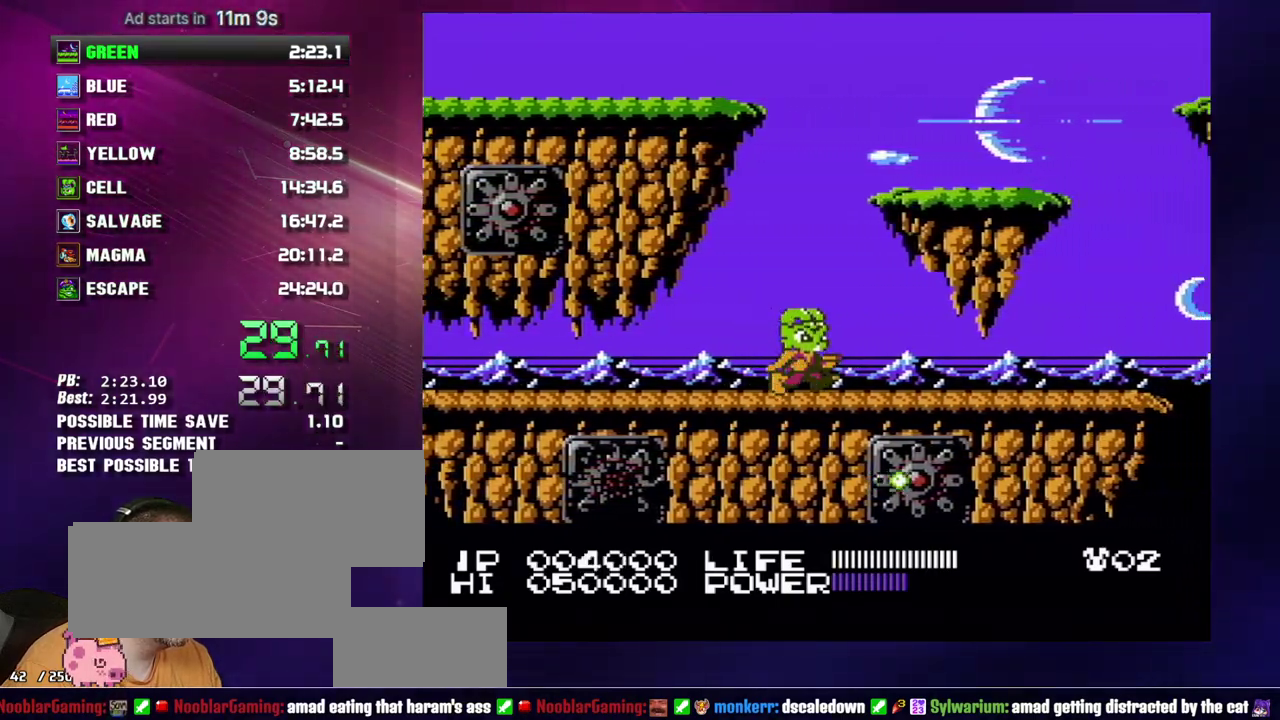
Gameplay with a controller (Nintendo layout); each line is a JSON object with the inputs held at the frame after it. "events" lists button and stick changes between this image and that frame as [ms after this image, input, new state], when the widget could be followed in between. Not read: L3 R3 START.
{"buttons": ["DPAD_RIGHT"], "events": []}
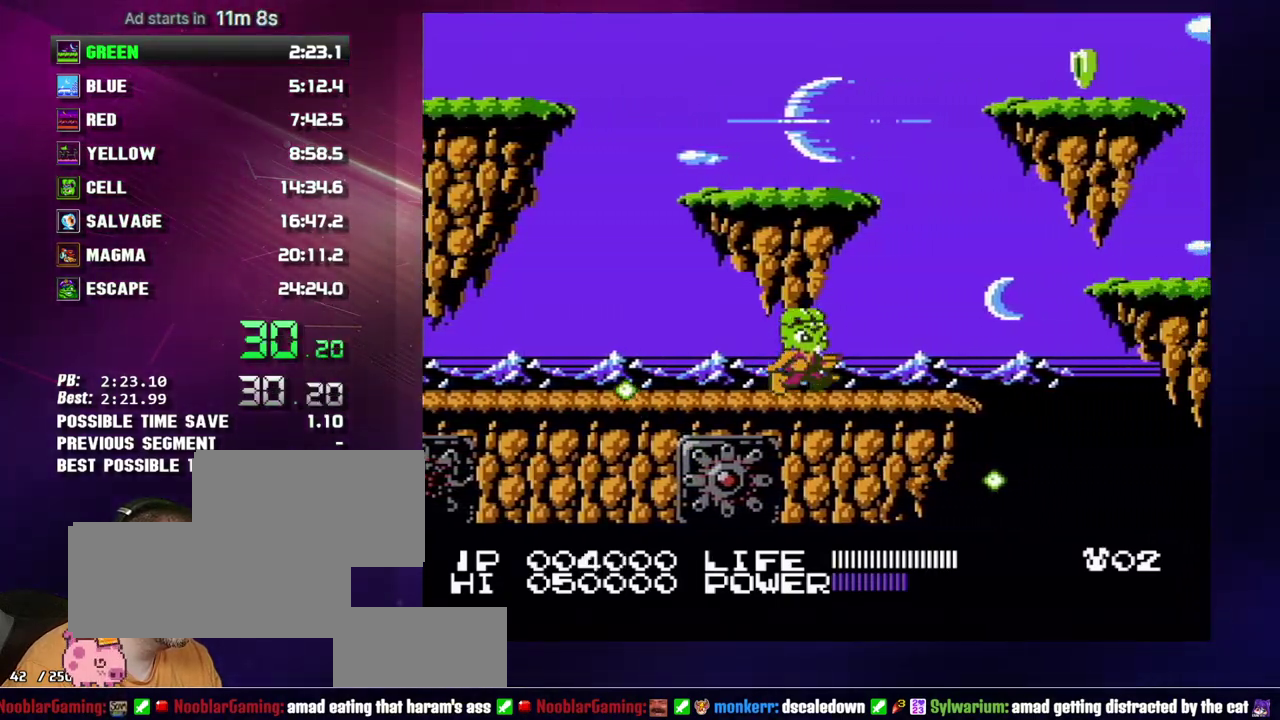
{"buttons": ["A", "DPAD_RIGHT"], "events": [[467, "A", "down"]]}
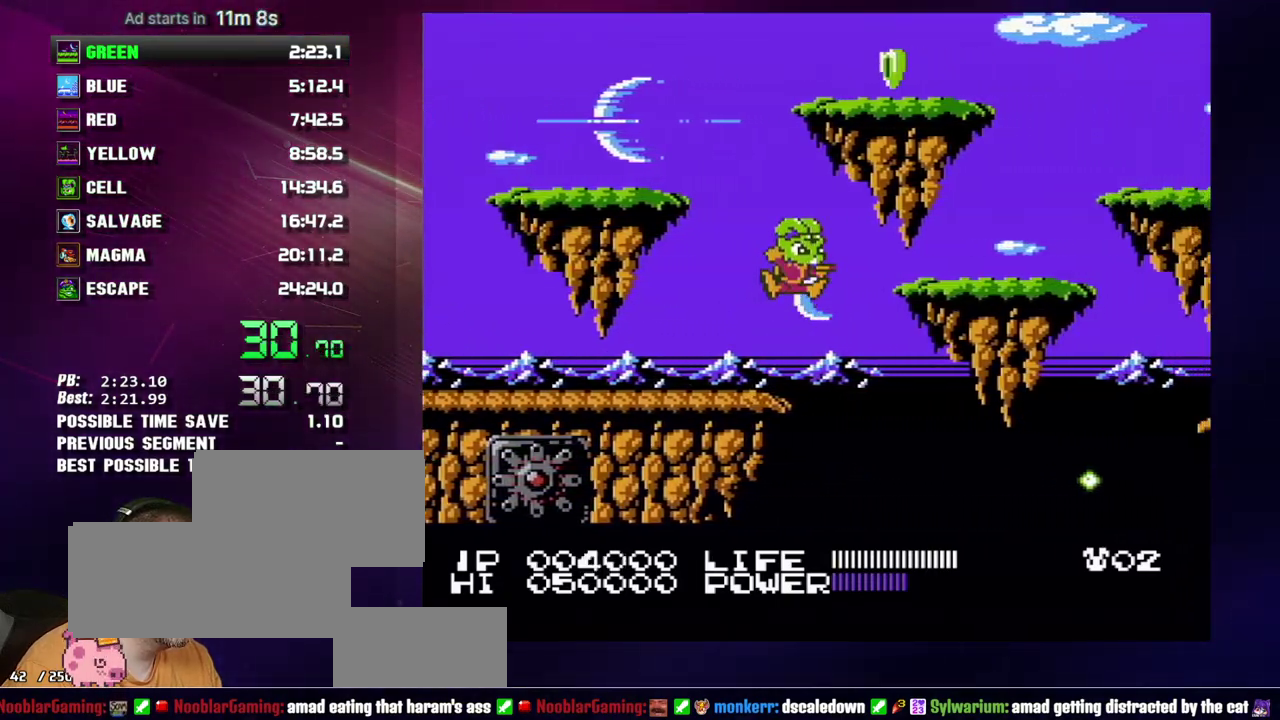
{"buttons": ["DPAD_RIGHT"], "events": [[183, "A", "up"], [400, "B", "down"], [483, "B", "up"]]}
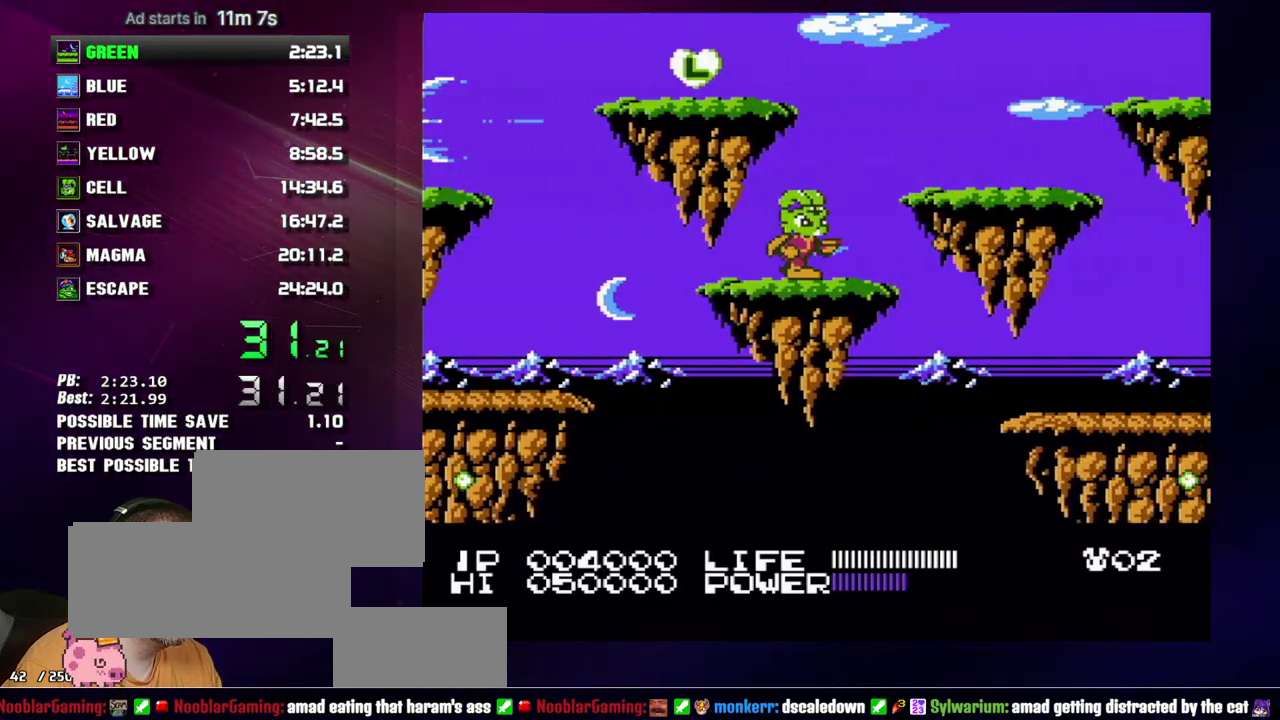
{"buttons": ["DPAD_RIGHT"], "events": [[233, "B", "down"], [333, "B", "up"], [400, "B", "down"], [483, "B", "up"]]}
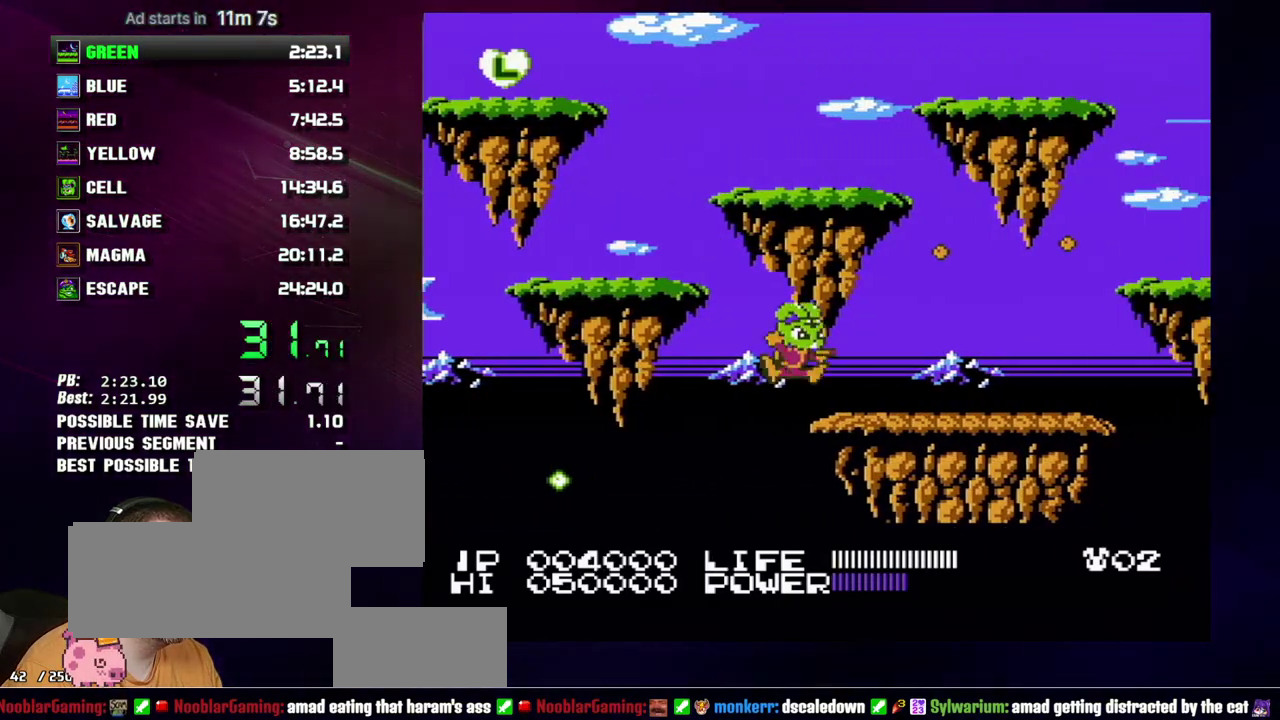
{"buttons": ["DPAD_RIGHT"], "events": [[183, "B", "down"], [233, "B", "up"], [333, "B", "down"], [400, "B", "up"]]}
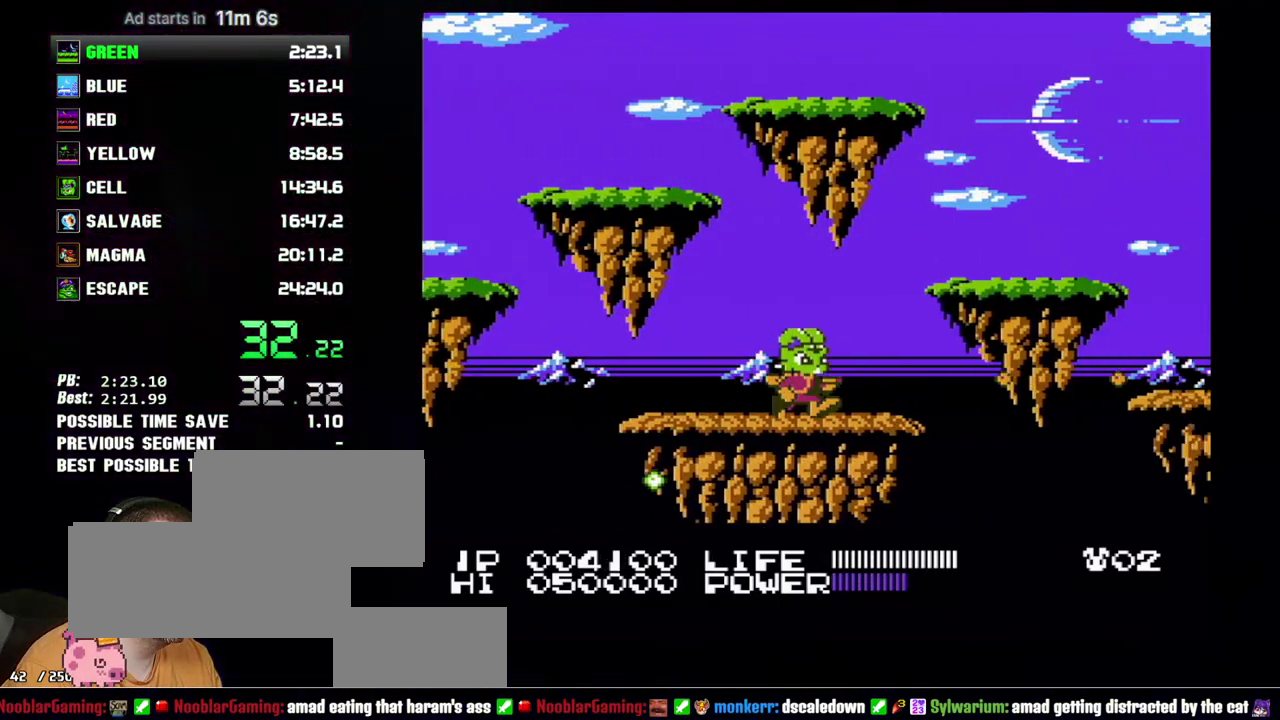
{"buttons": ["DPAD_RIGHT"], "events": [[217, "A", "down"], [217, "B", "down"], [367, "A", "up"], [400, "B", "up"]]}
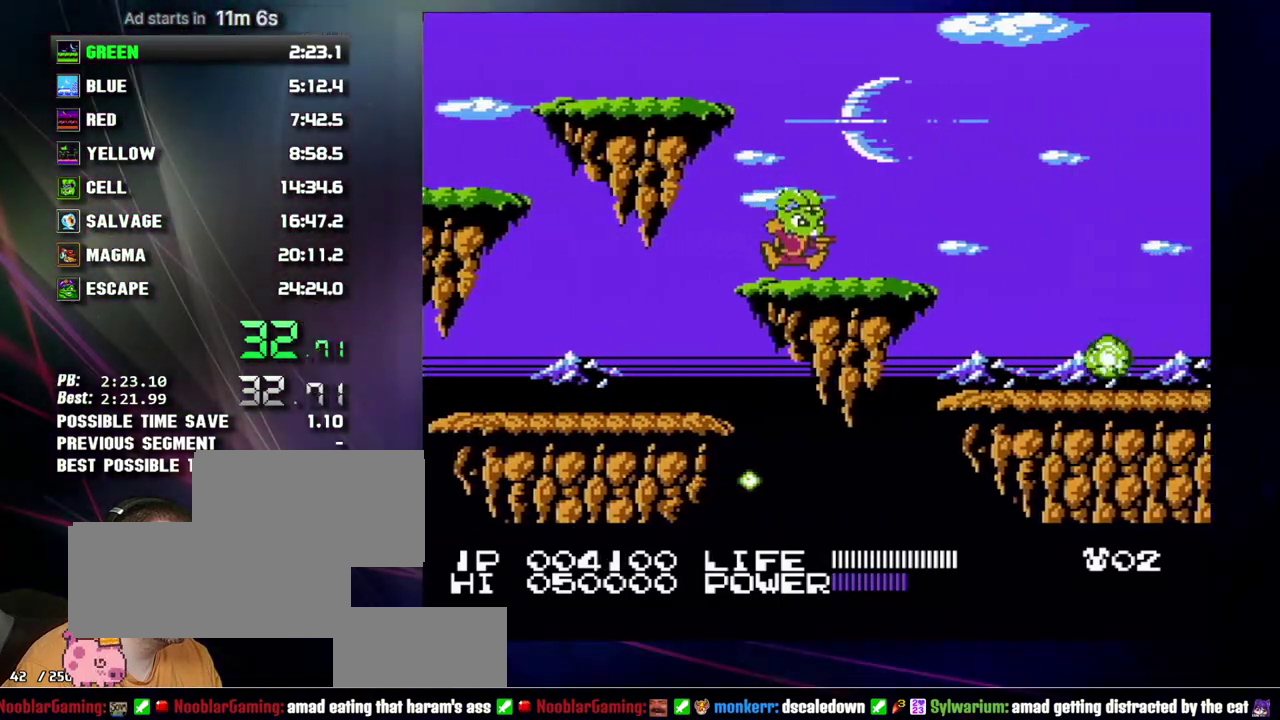
{"buttons": ["DPAD_RIGHT"], "events": []}
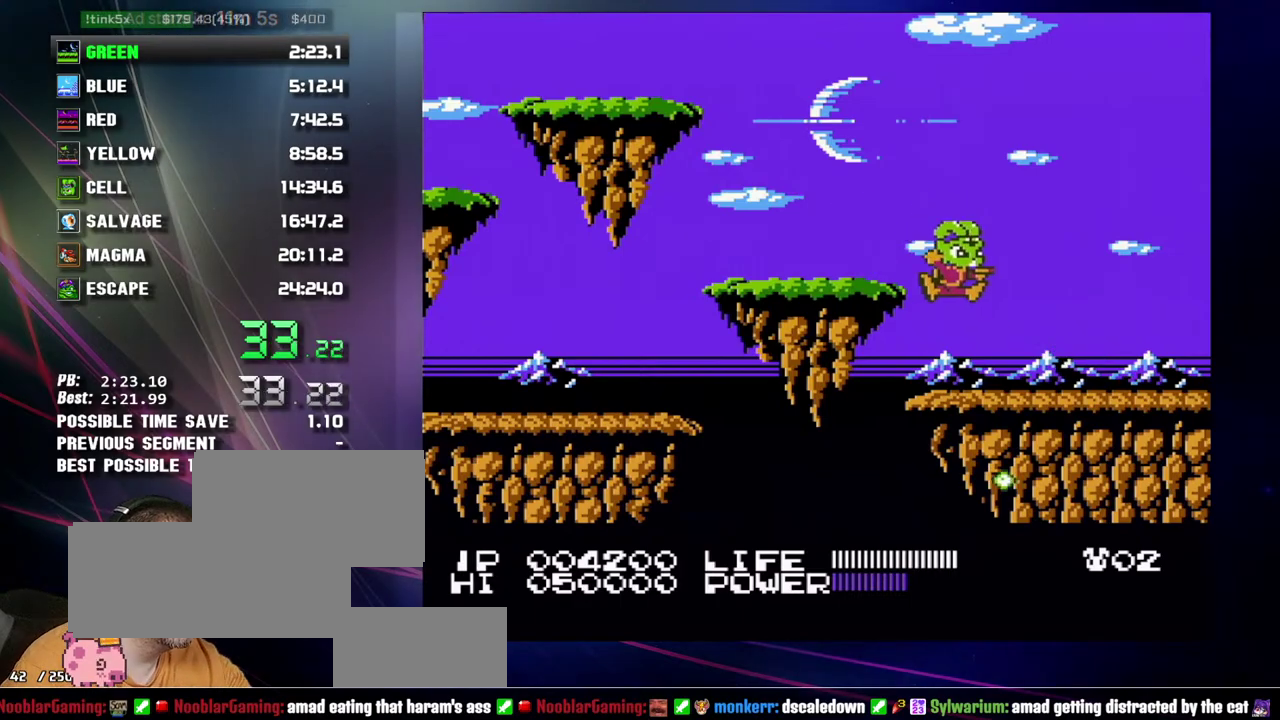
{"buttons": ["DPAD_RIGHT"], "events": []}
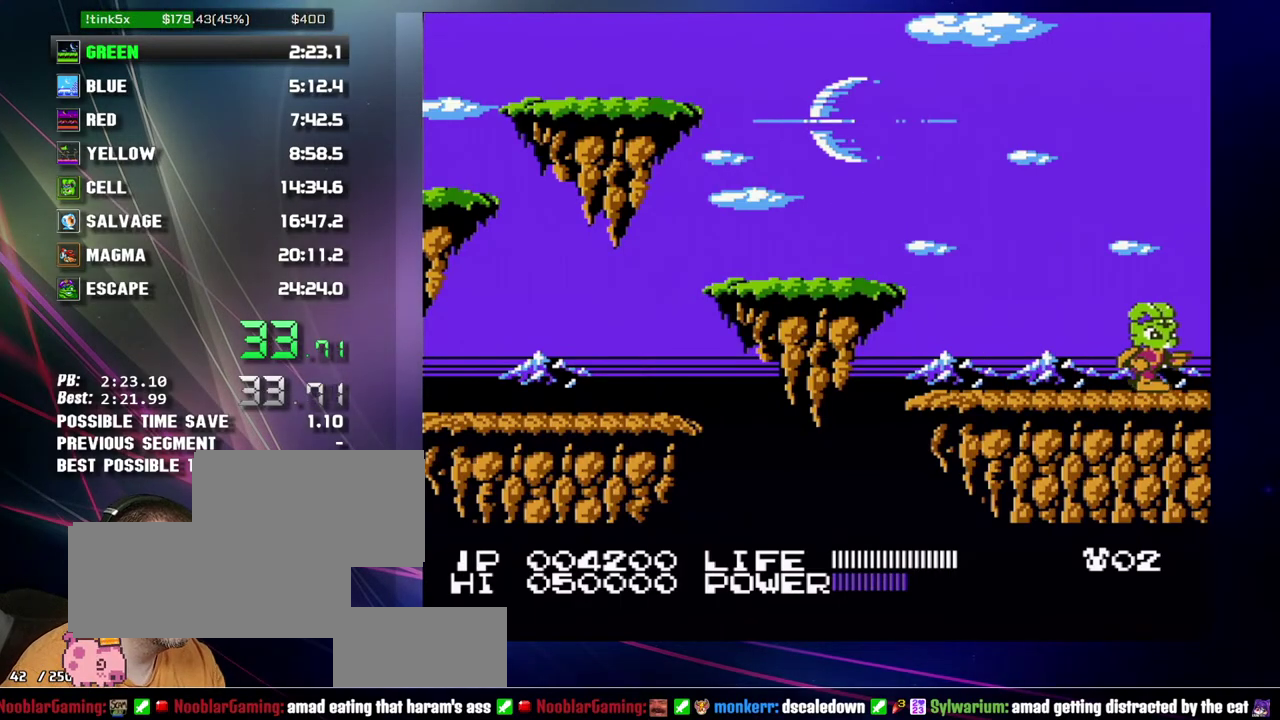
{"buttons": ["A", "DPAD_RIGHT"], "events": [[400, "A", "down"]]}
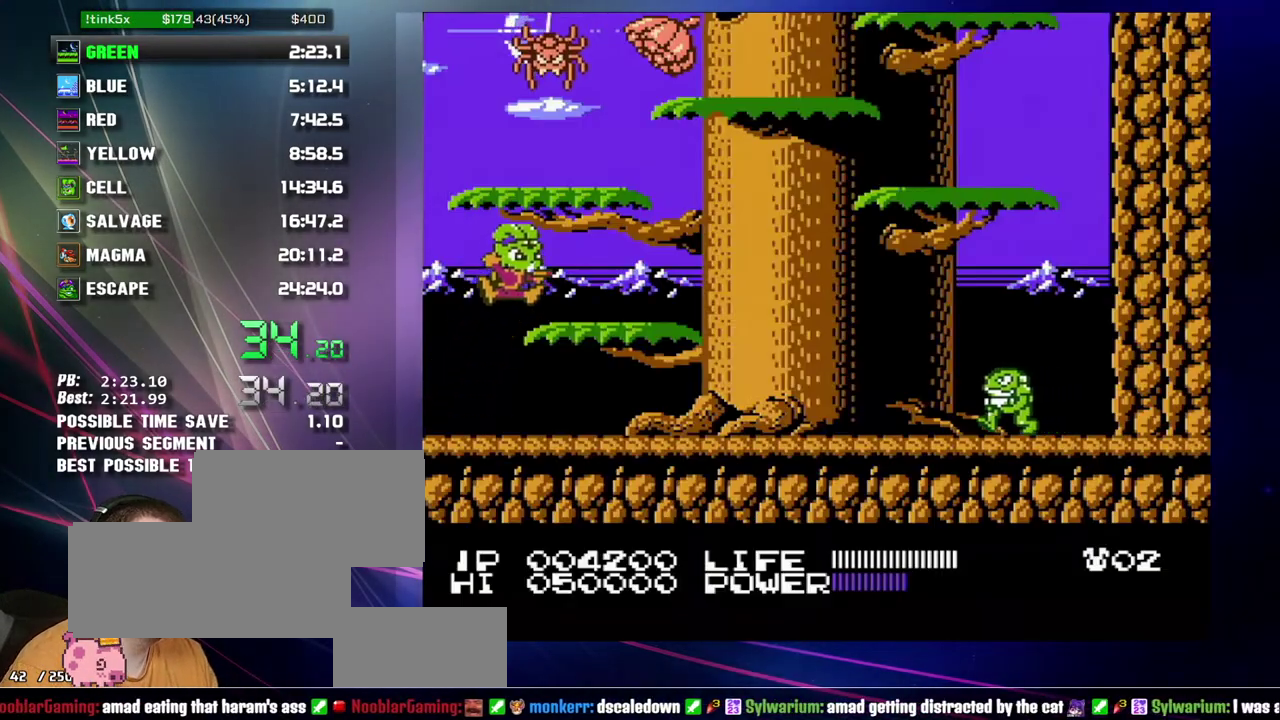
{"buttons": [], "events": [[17, "A", "up"], [250, "A", "down"], [300, "DPAD_RIGHT", "up"], [367, "A", "up"]]}
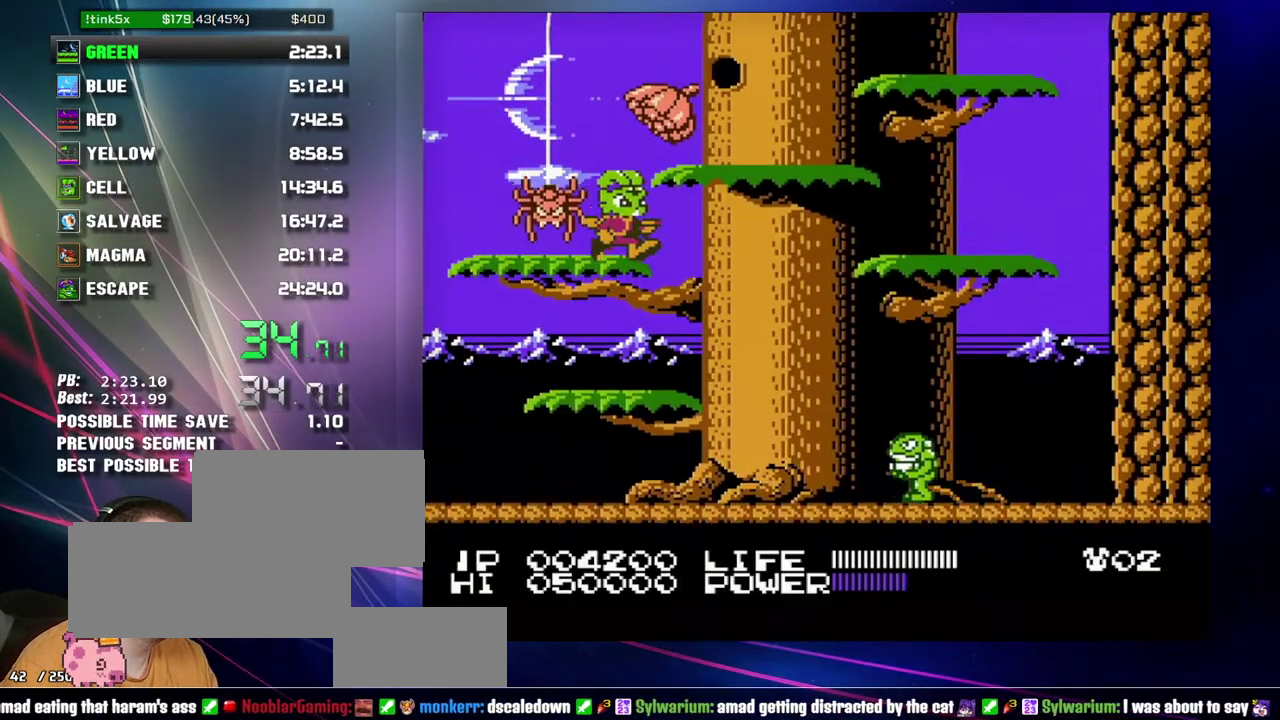
{"buttons": ["DPAD_RIGHT"], "events": [[50, "DPAD_RIGHT", "down"], [150, "A", "down"], [233, "A", "up"]]}
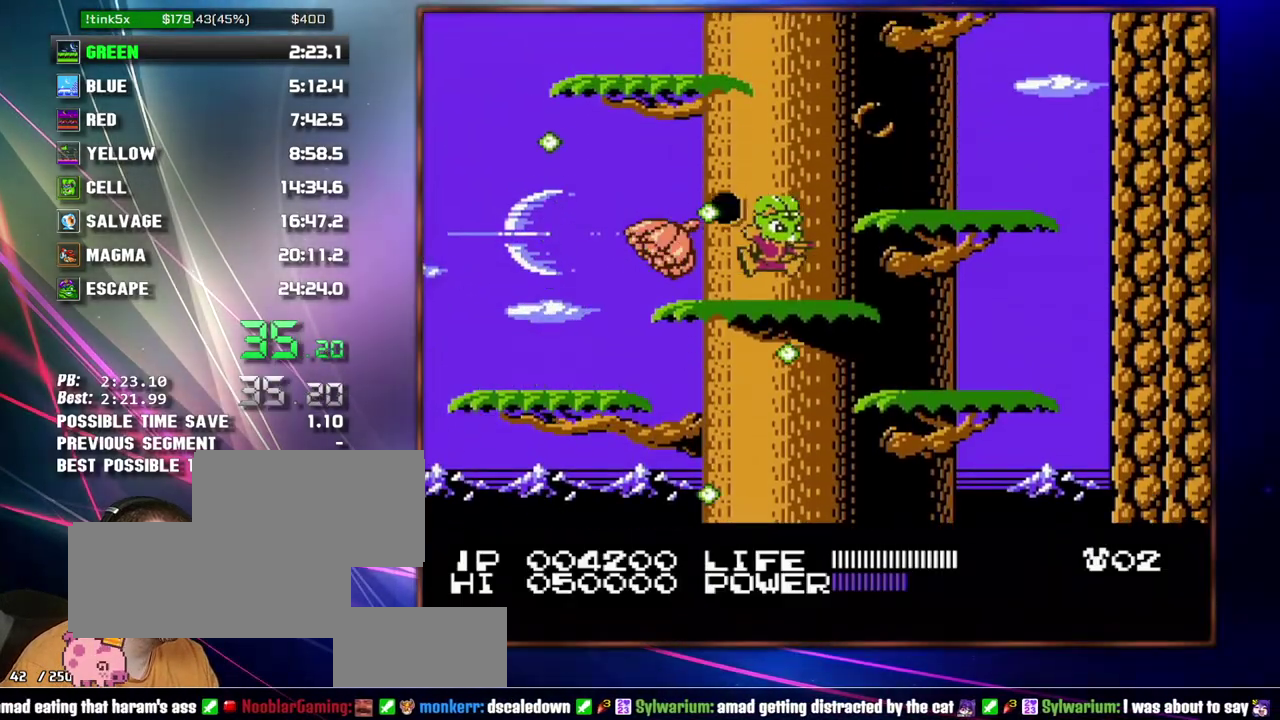
{"buttons": ["DPAD_LEFT"], "events": [[50, "A", "down"], [150, "A", "up"], [233, "DPAD_RIGHT", "up"], [483, "DPAD_LEFT", "down"]]}
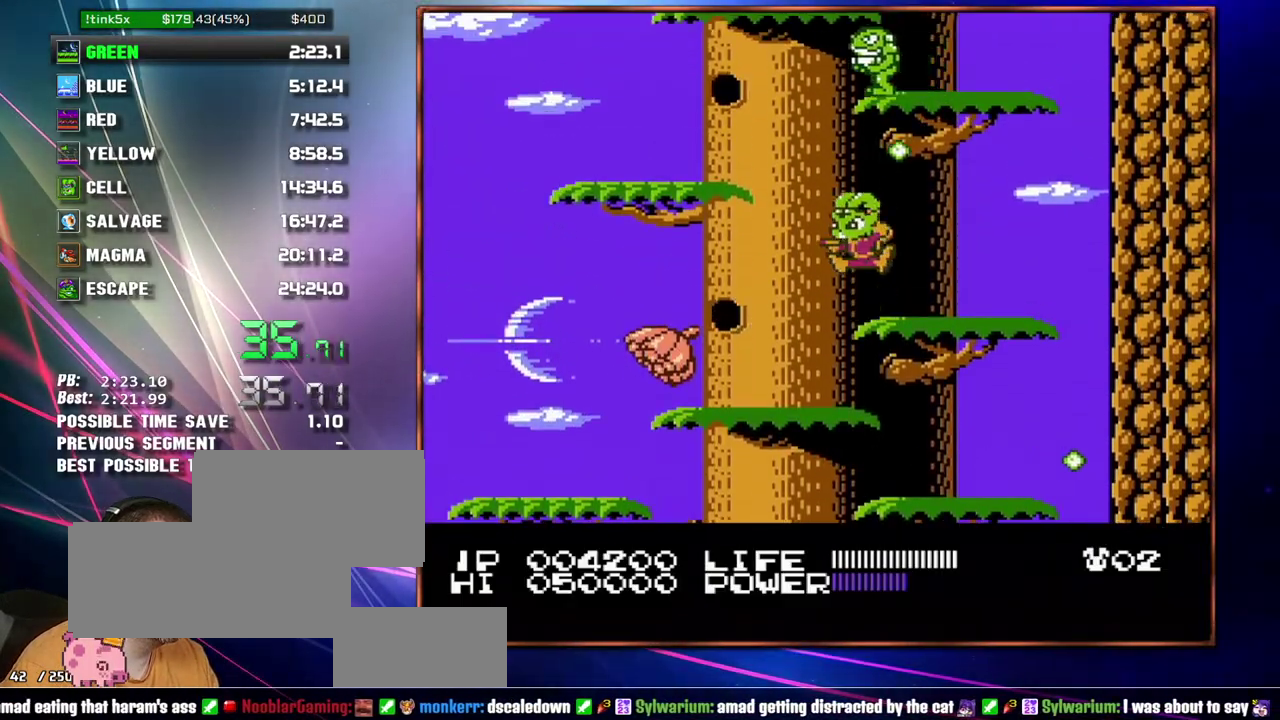
{"buttons": ["A"], "events": [[17, "A", "down"], [183, "A", "up"], [433, "DPAD_LEFT", "up"], [467, "A", "down"]]}
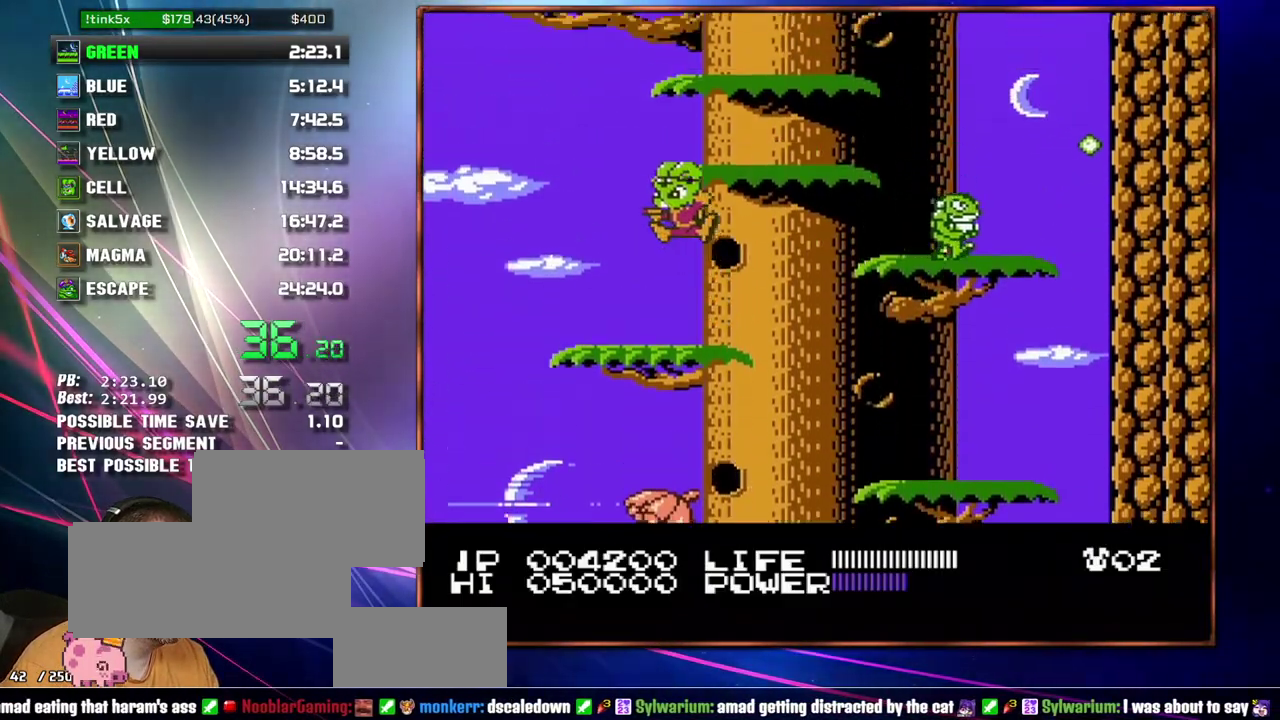
{"buttons": [], "events": [[150, "A", "up"], [150, "DPAD_RIGHT", "down"], [333, "A", "down"], [400, "A", "up"], [483, "DPAD_RIGHT", "up"]]}
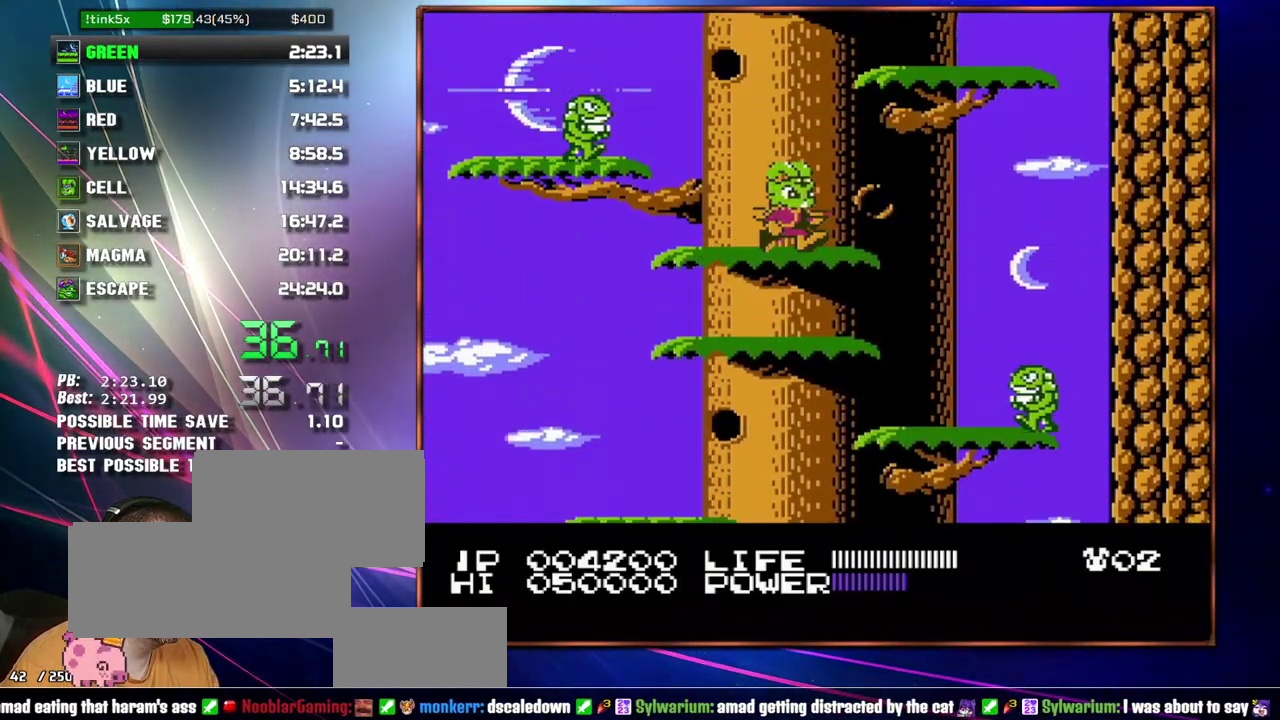
{"buttons": ["A"], "events": [[117, "DPAD_RIGHT", "down"], [150, "A", "down"], [267, "A", "up"], [400, "DPAD_RIGHT", "up"], [483, "A", "down"]]}
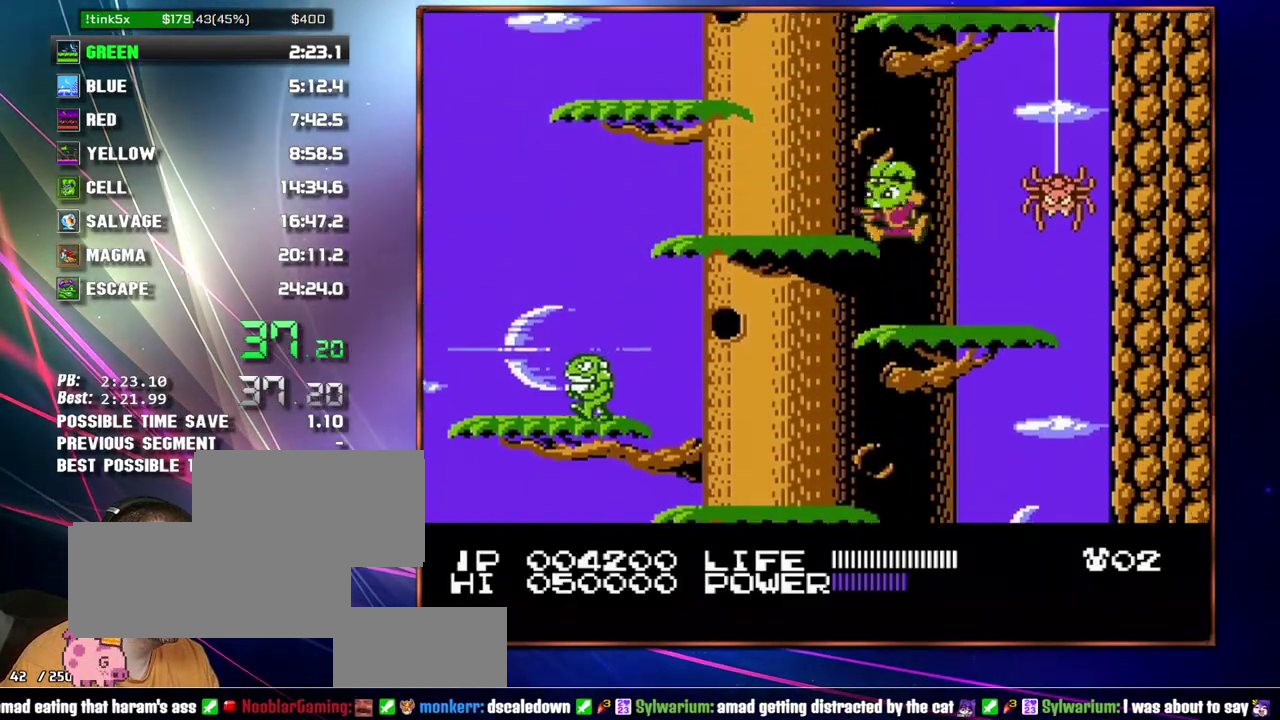
{"buttons": ["DPAD_LEFT"], "events": [[17, "DPAD_LEFT", "down"], [83, "A", "up"], [333, "A", "down"], [483, "A", "up"]]}
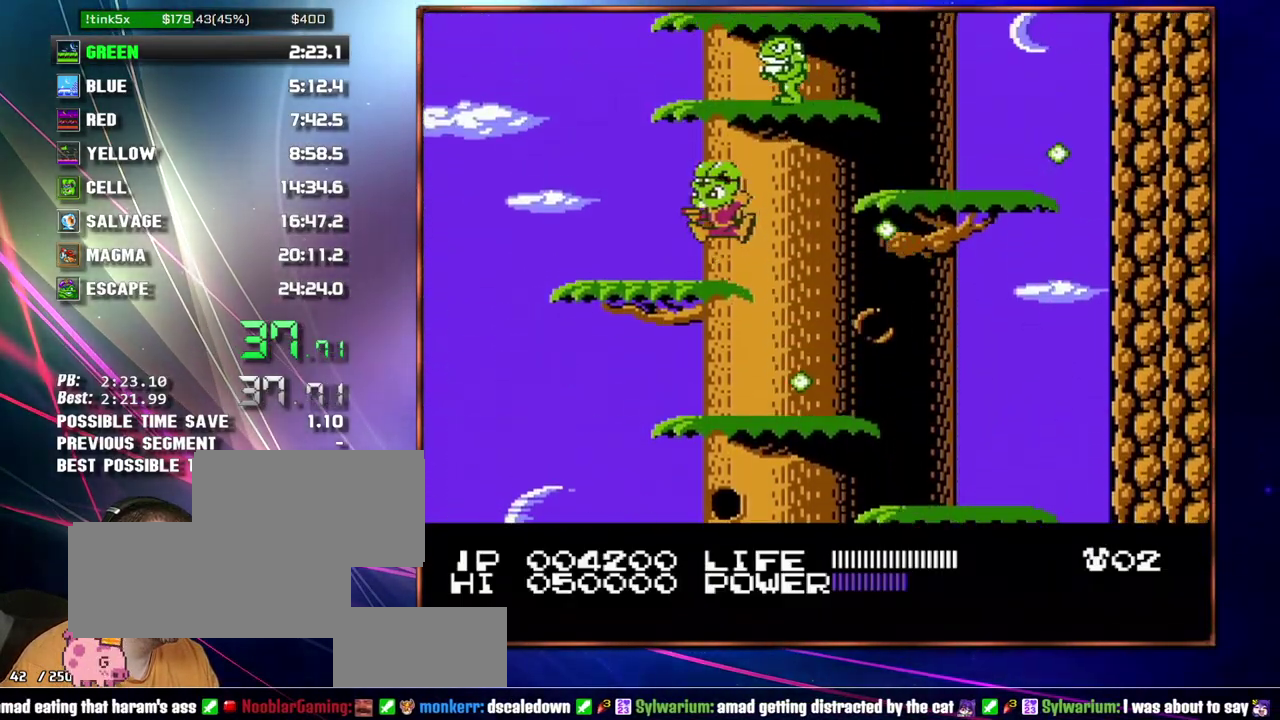
{"buttons": ["A", "DPAD_RIGHT"], "events": [[17, "DPAD_LEFT", "up"], [233, "DPAD_RIGHT", "down"], [400, "A", "down"]]}
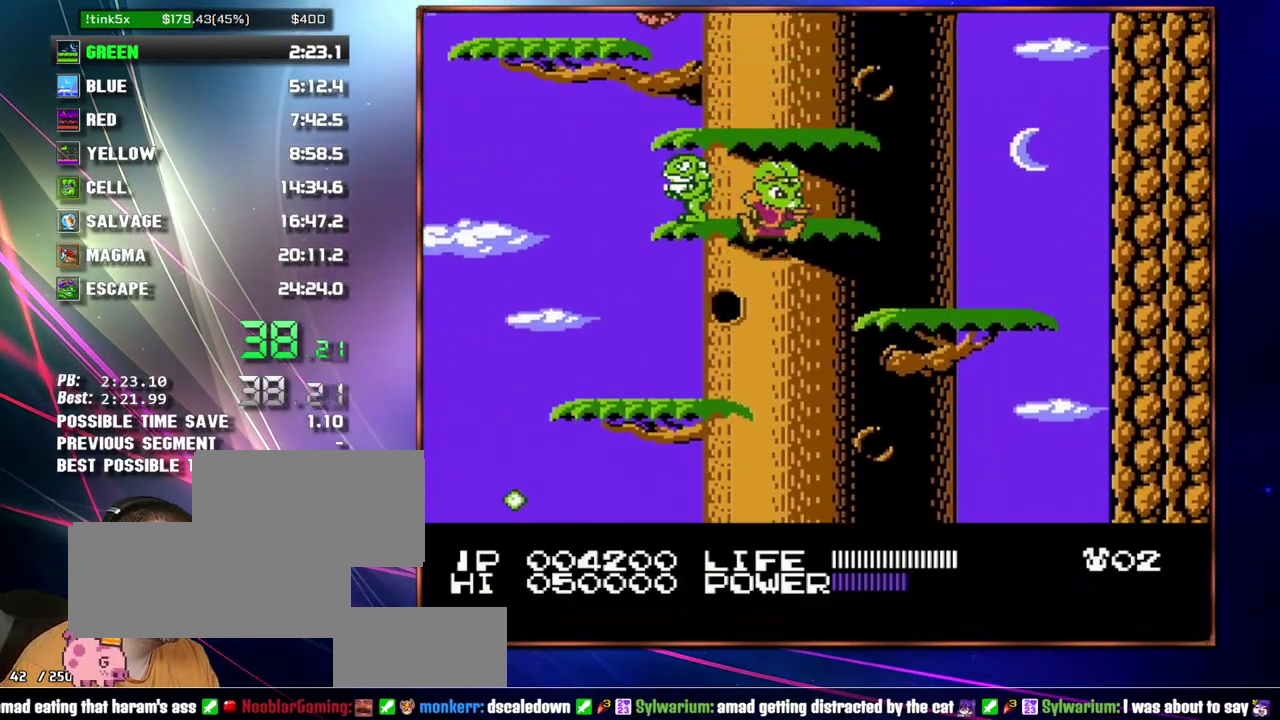
{"buttons": [], "events": [[50, "A", "up"], [50, "DPAD_RIGHT", "up"], [233, "A", "down"], [300, "A", "up"]]}
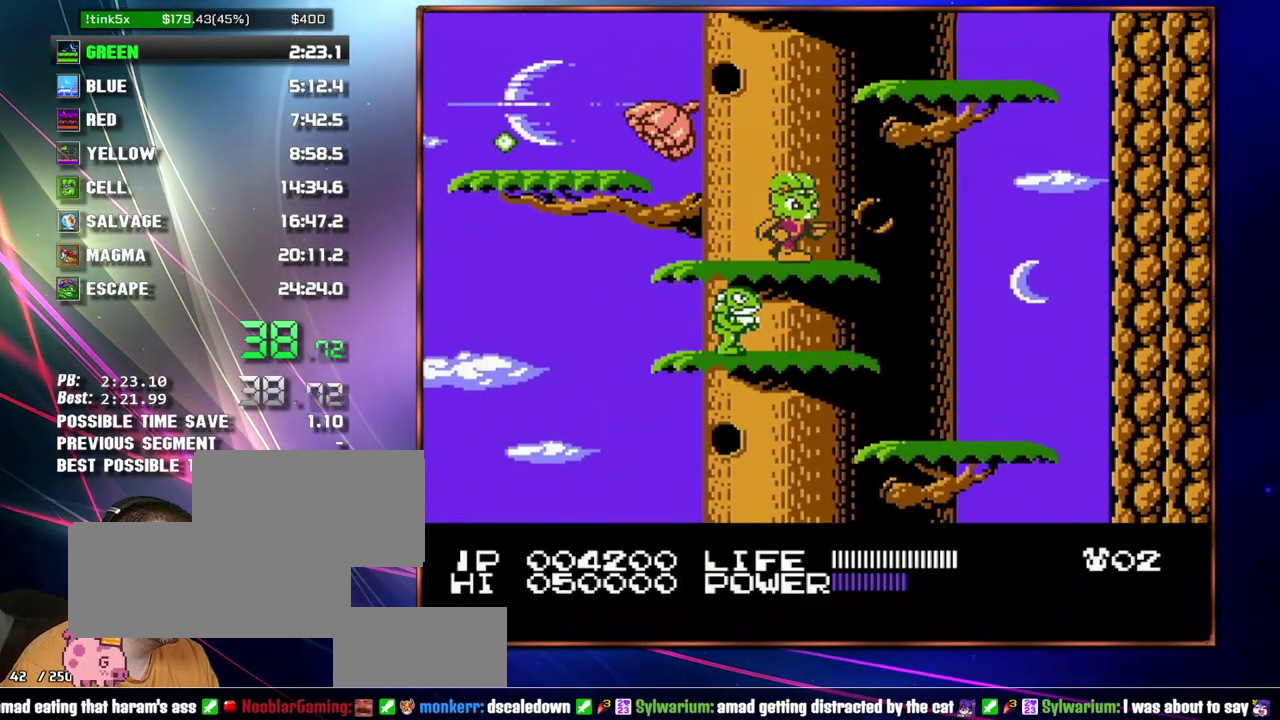
{"buttons": ["A"], "events": [[17, "DPAD_RIGHT", "down"], [50, "A", "down"], [217, "A", "up"], [300, "DPAD_RIGHT", "up"], [467, "A", "down"]]}
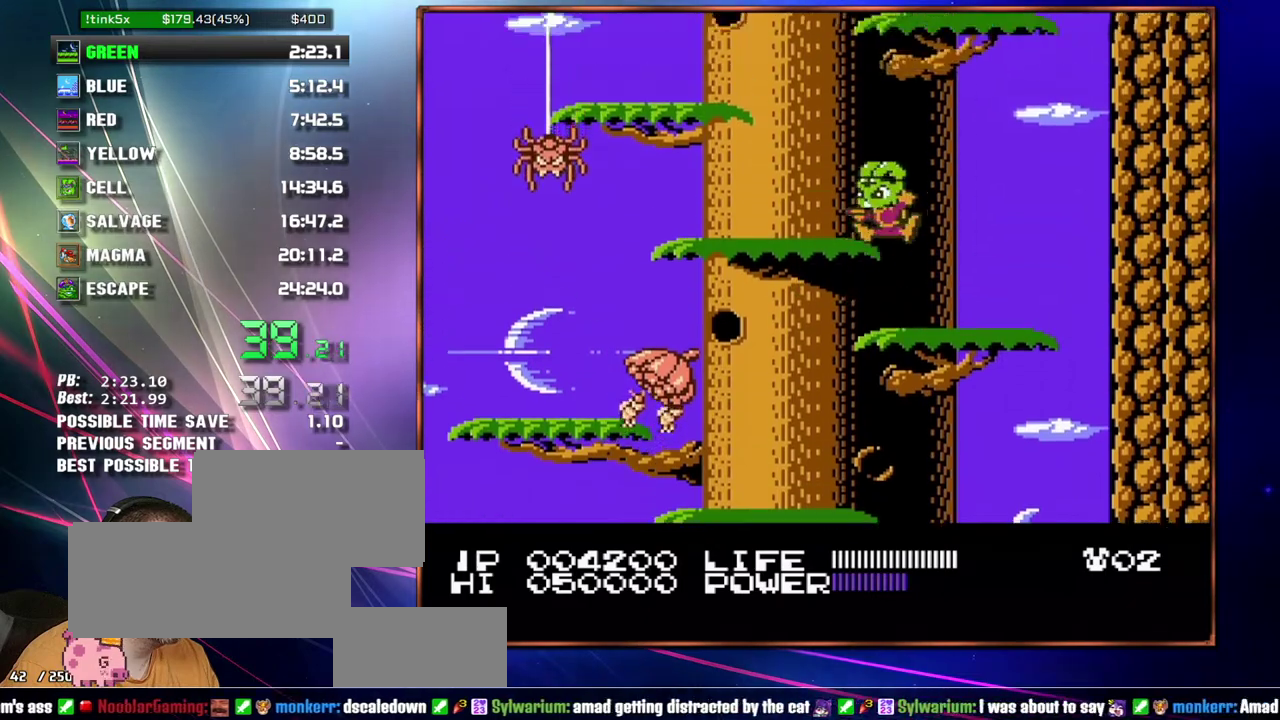
{"buttons": [], "events": [[17, "DPAD_LEFT", "down"], [50, "A", "up"], [300, "A", "down"], [433, "A", "up"], [483, "DPAD_LEFT", "up"]]}
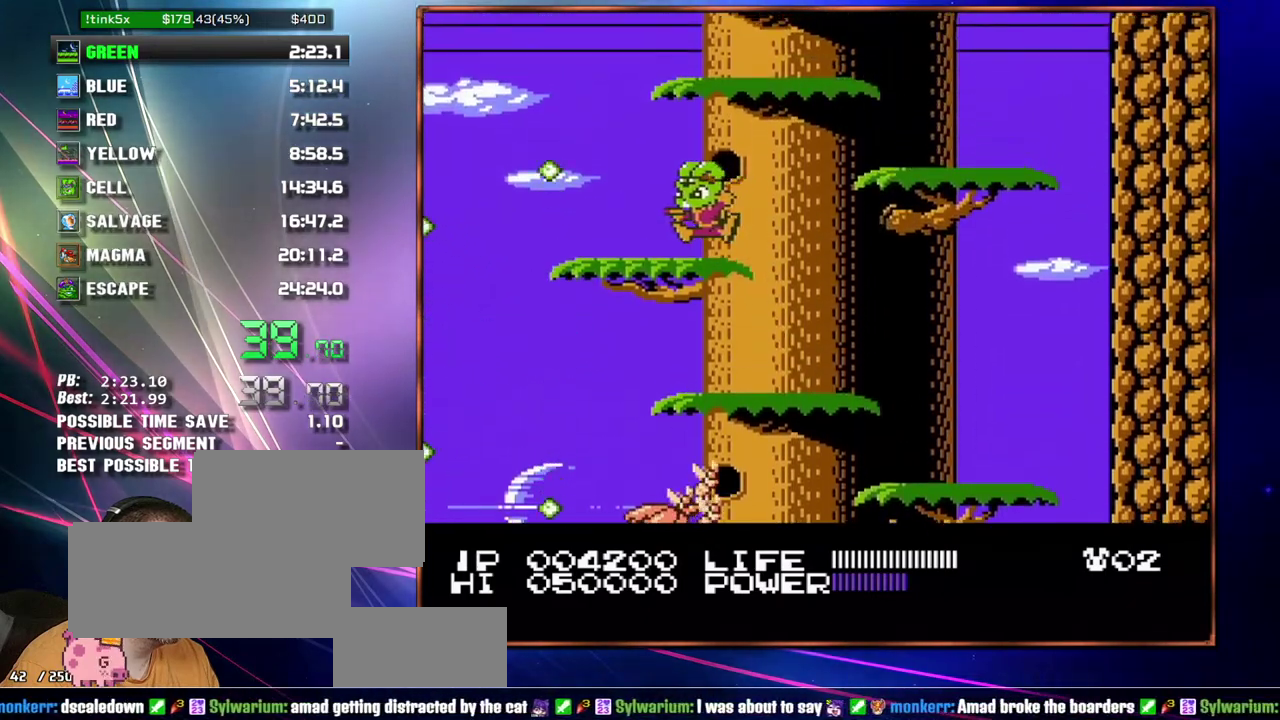
{"buttons": [], "events": [[117, "DPAD_RIGHT", "down"], [150, "A", "down"], [300, "A", "up"], [467, "DPAD_RIGHT", "up"]]}
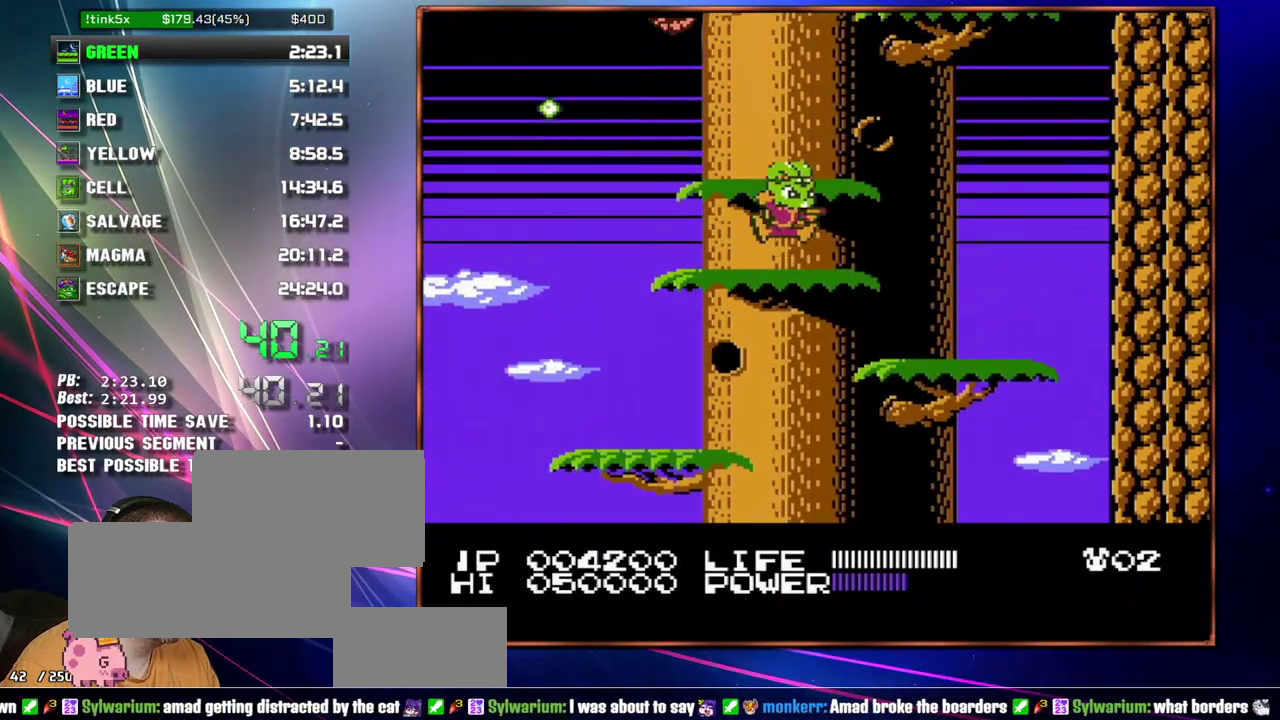
{"buttons": ["DPAD_RIGHT"], "events": [[17, "A", "down"], [83, "A", "up"], [233, "DPAD_RIGHT", "down"], [300, "A", "down"], [467, "A", "up"]]}
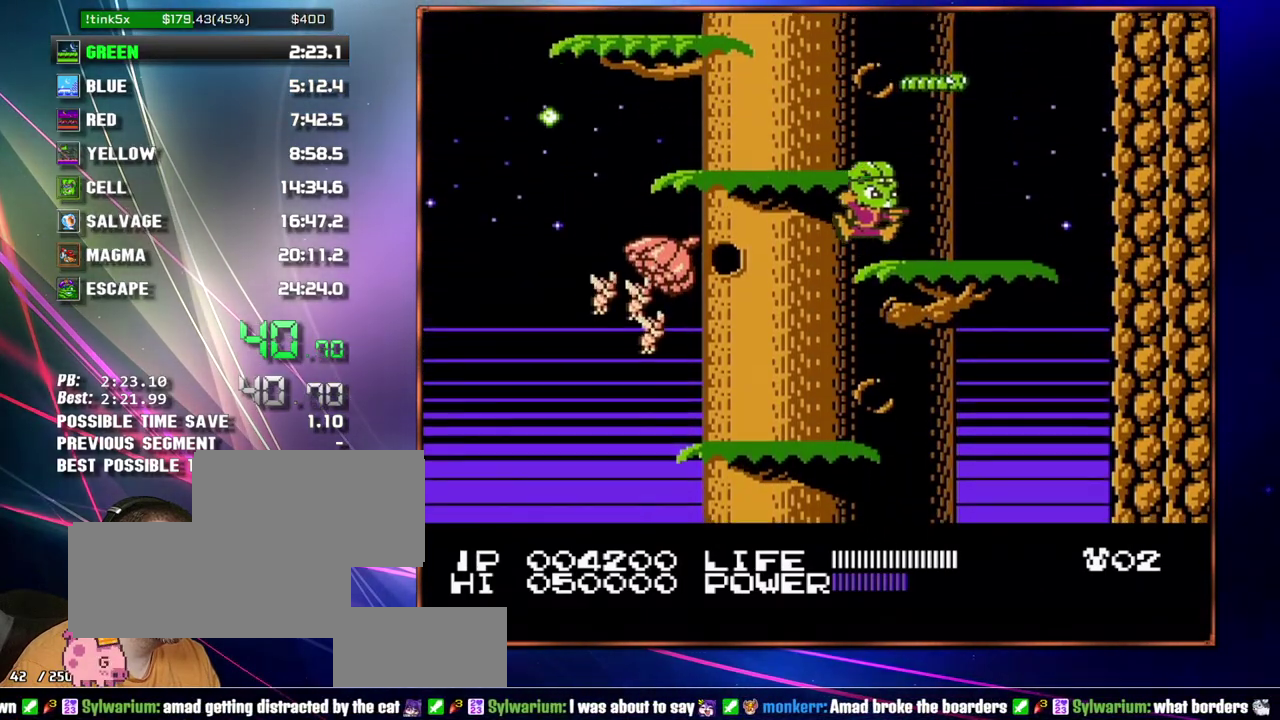
{"buttons": ["DPAD_LEFT"], "events": [[50, "DPAD_RIGHT", "up"], [150, "A", "down"], [150, "DPAD_LEFT", "down"], [217, "A", "up"], [333, "A", "down"], [433, "A", "up"]]}
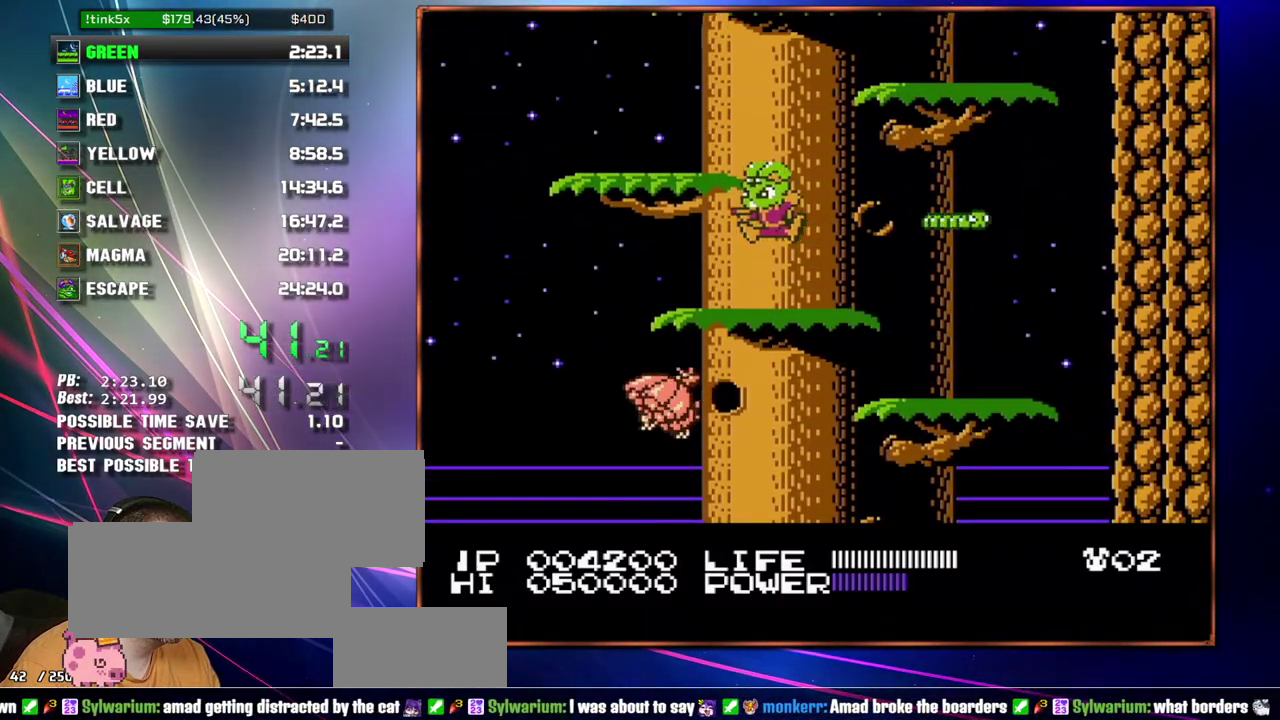
{"buttons": [], "events": [[50, "DPAD_LEFT", "up"], [233, "A", "down"], [300, "DPAD_LEFT", "down"], [333, "A", "up"], [400, "DPAD_LEFT", "up"]]}
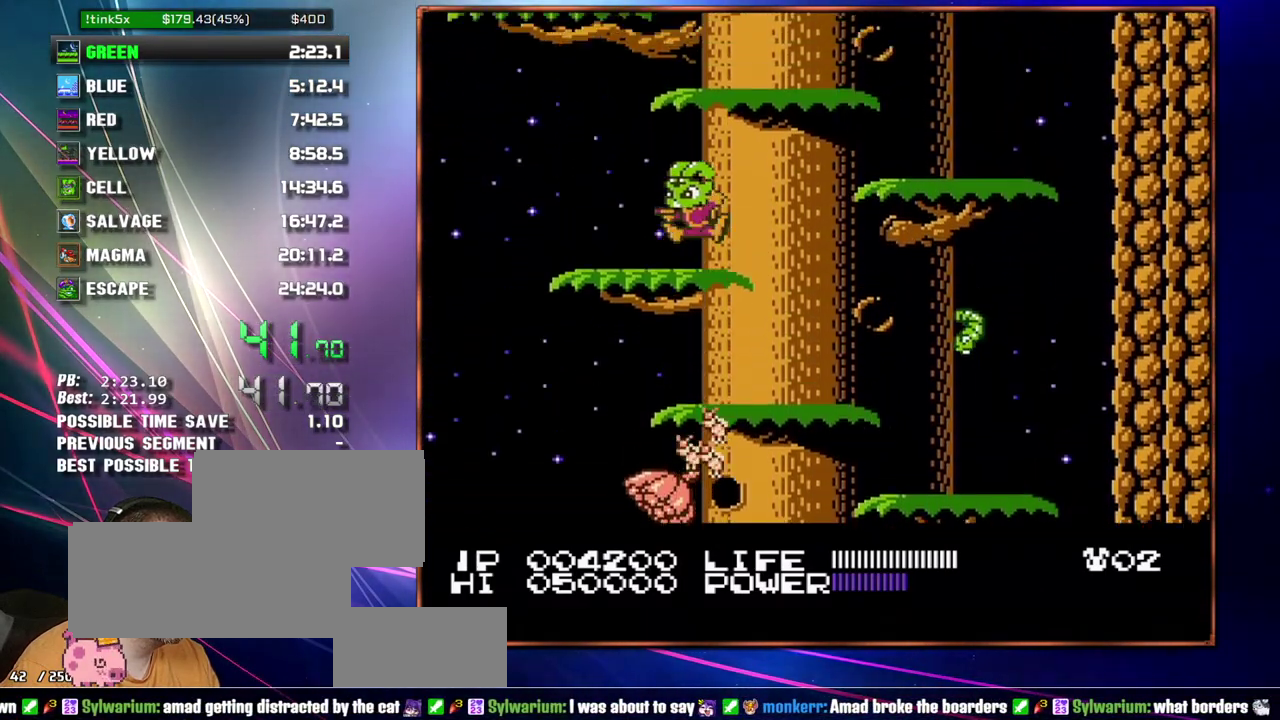
{"buttons": ["A"], "events": [[50, "A", "down"], [83, "DPAD_RIGHT", "down"], [217, "A", "up"], [433, "A", "down"], [483, "DPAD_RIGHT", "up"]]}
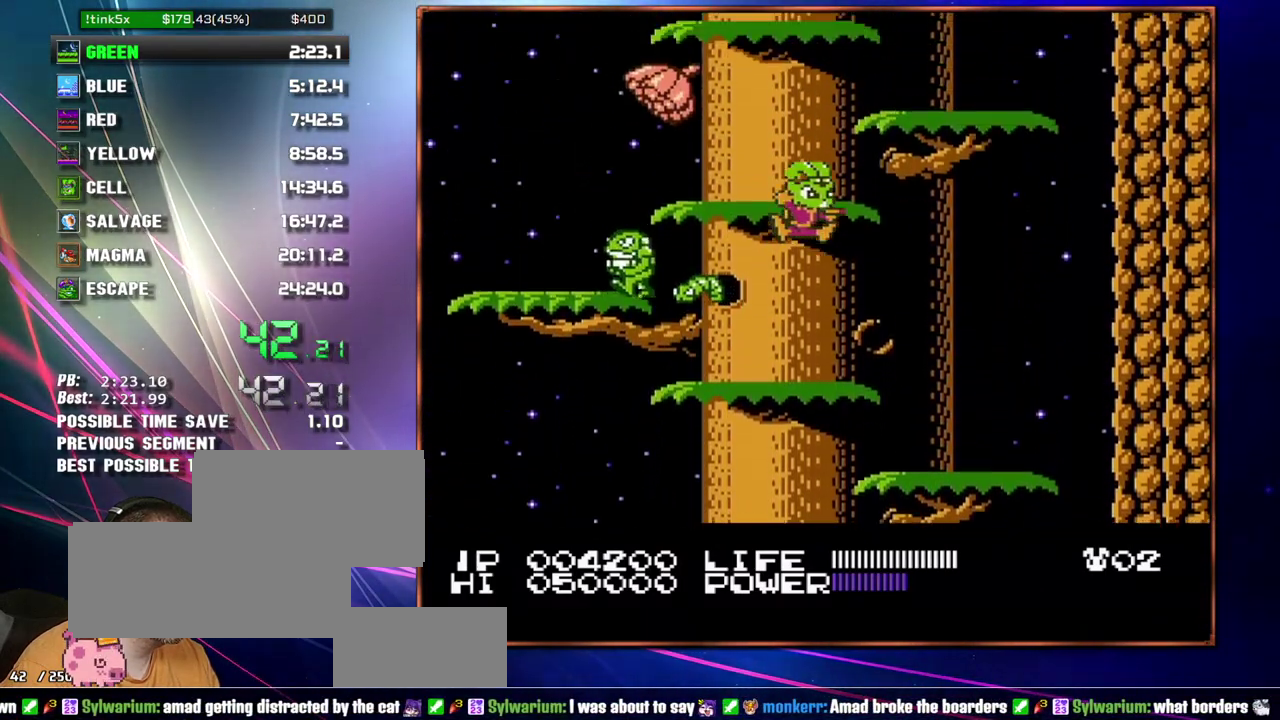
{"buttons": [], "events": [[83, "A", "up"], [267, "A", "down"], [433, "A", "up"]]}
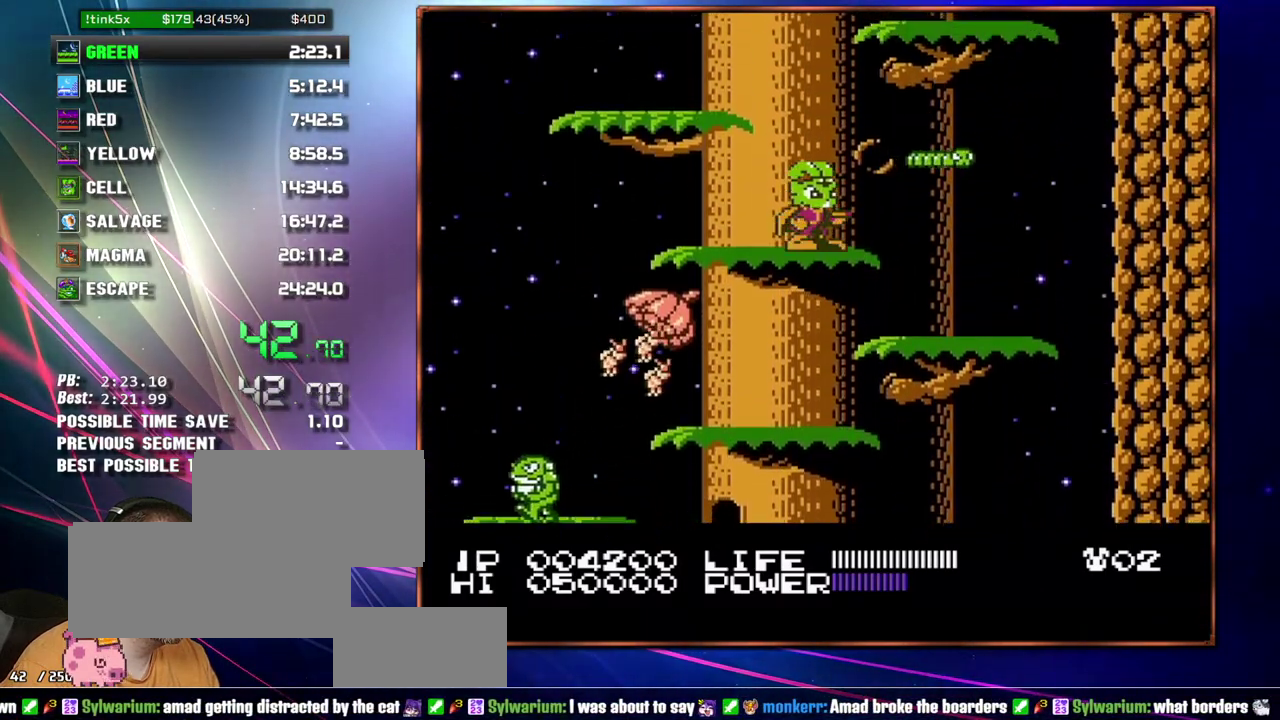
{"buttons": ["A", "DPAD_RIGHT"], "events": [[50, "A", "down"], [117, "DPAD_LEFT", "down"], [217, "A", "up"], [267, "DPAD_LEFT", "up"], [433, "DPAD_RIGHT", "down"], [467, "A", "down"]]}
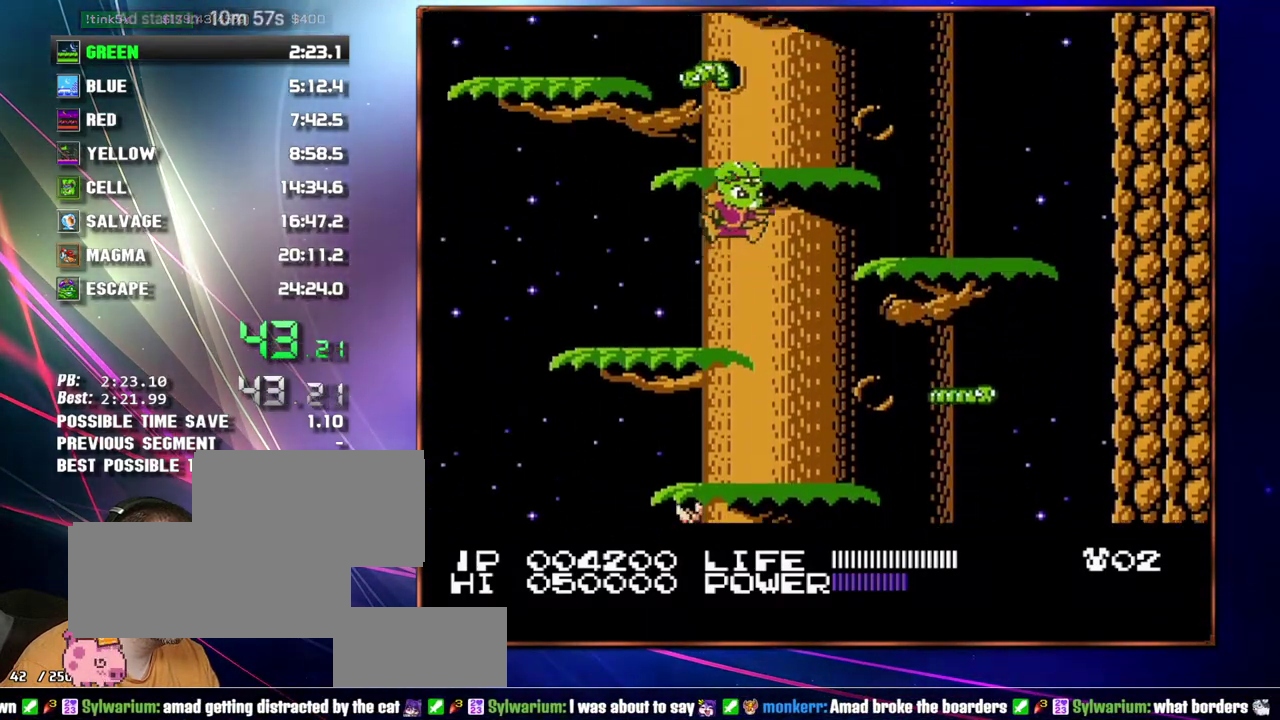
{"buttons": [], "events": [[117, "A", "up"], [150, "DPAD_RIGHT", "up"], [300, "A", "down"], [467, "A", "up"]]}
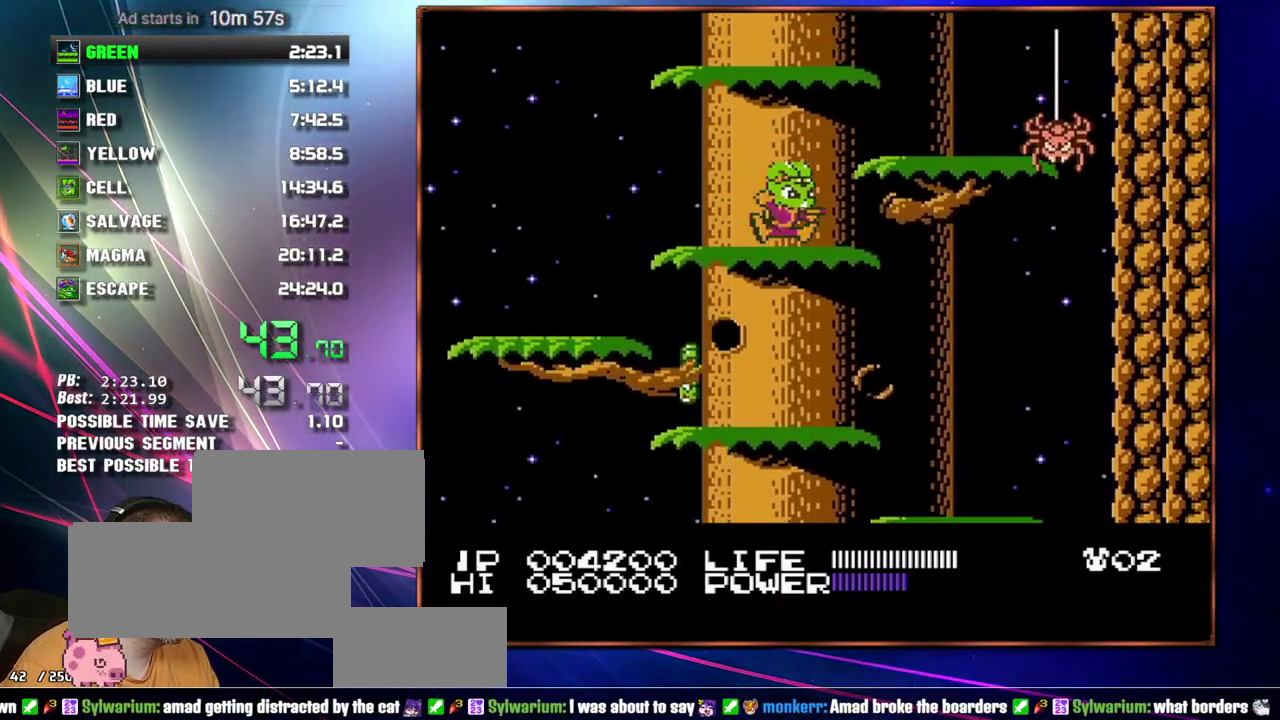
{"buttons": ["DPAD_LEFT"], "events": [[83, "A", "down"], [267, "A", "up"], [367, "A", "down"], [433, "DPAD_LEFT", "down"], [500, "A", "up"]]}